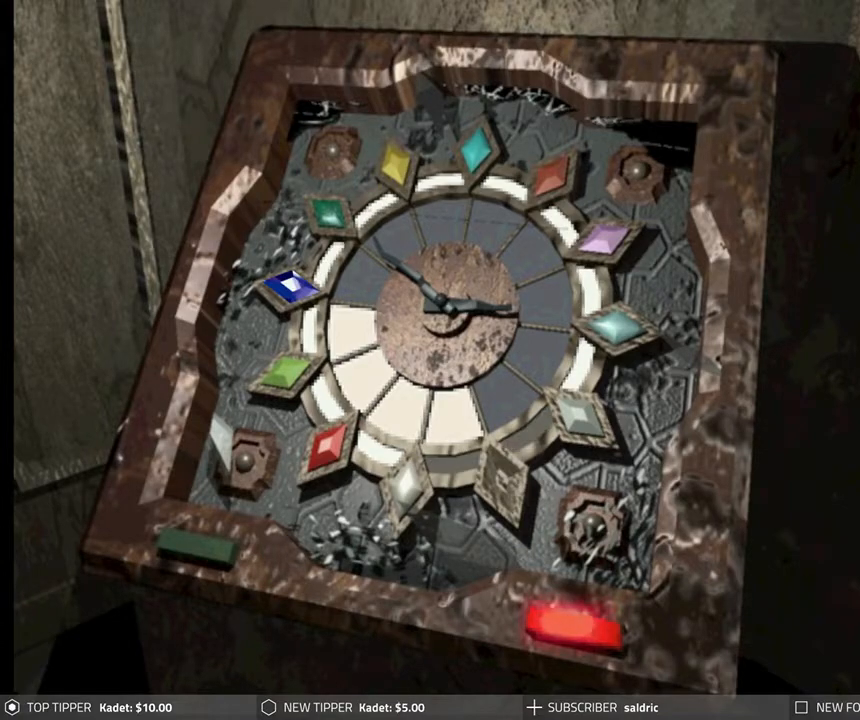
Gameplay with a controller (PlayStation layout); each line is a JSON object with the inputs held at the frame after it. "events" lists button and stick changes between this image and that frame as [ms after this image, input, new state], when the widget could be followed in between. Not read: right_stick.
{"buttons": ["DPAD_LEFT"], "left_stick": "center", "events": [[50, "CROSS", "up"], [300, "DPAD_LEFT", "down"]]}
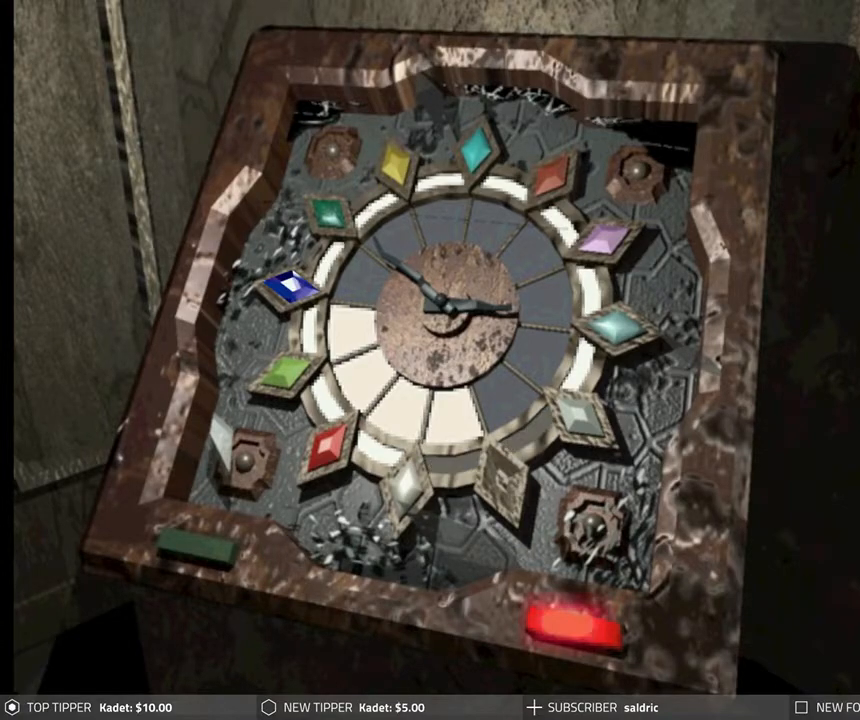
{"buttons": ["DPAD_DOWN"], "left_stick": "center", "events": [[217, "DPAD_DOWN", "down"], [333, "DPAD_LEFT", "up"]]}
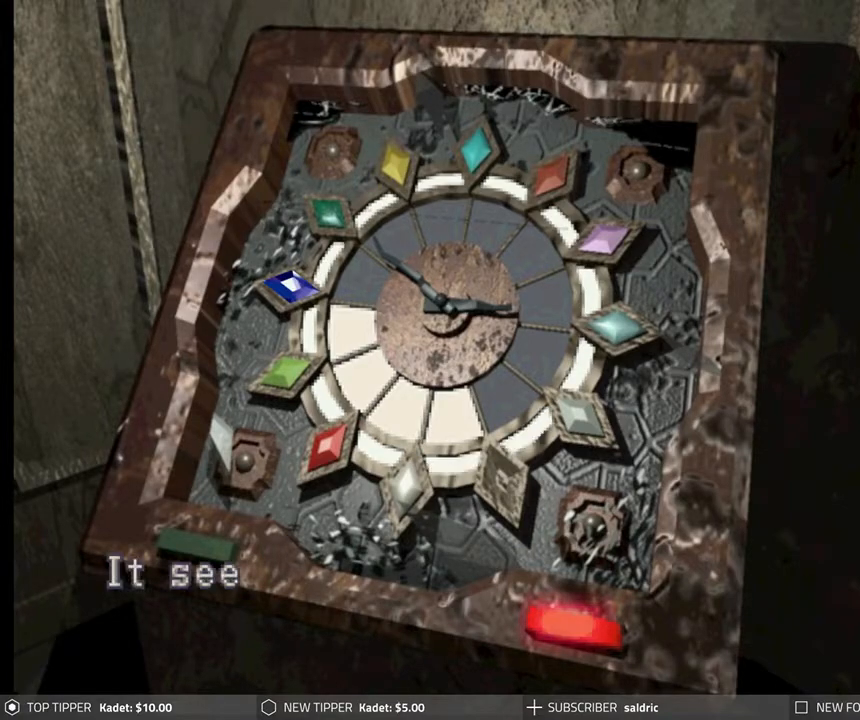
{"buttons": [], "left_stick": "center", "events": [[83, "CIRCLE", "down"], [133, "DPAD_DOWN", "up"], [467, "CIRCLE", "up"]]}
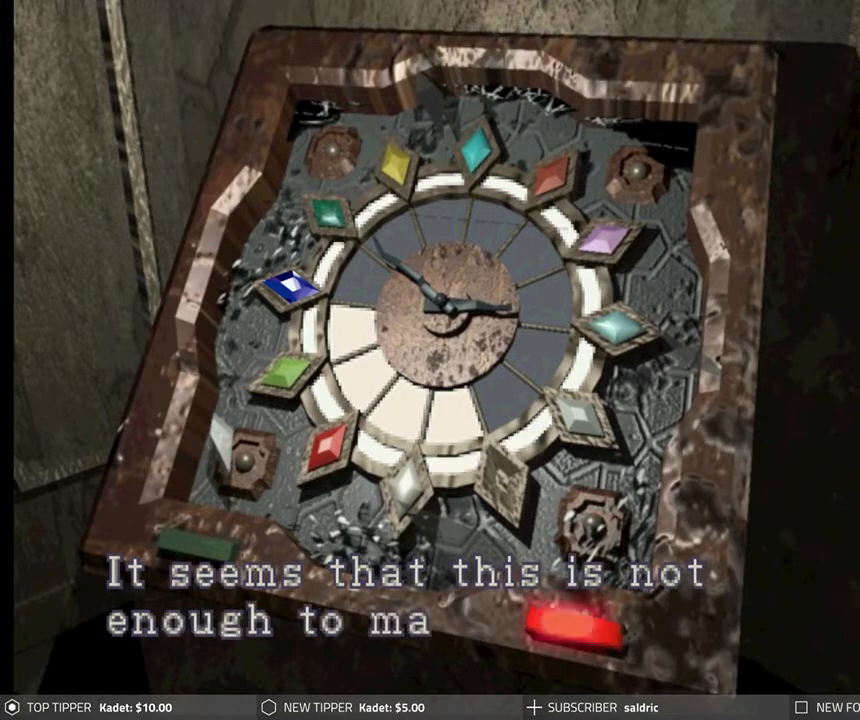
{"buttons": ["CROSS"], "left_stick": "center", "events": [[17, "CROSS", "down"], [233, "CROSS", "up"], [383, "CROSS", "down"]]}
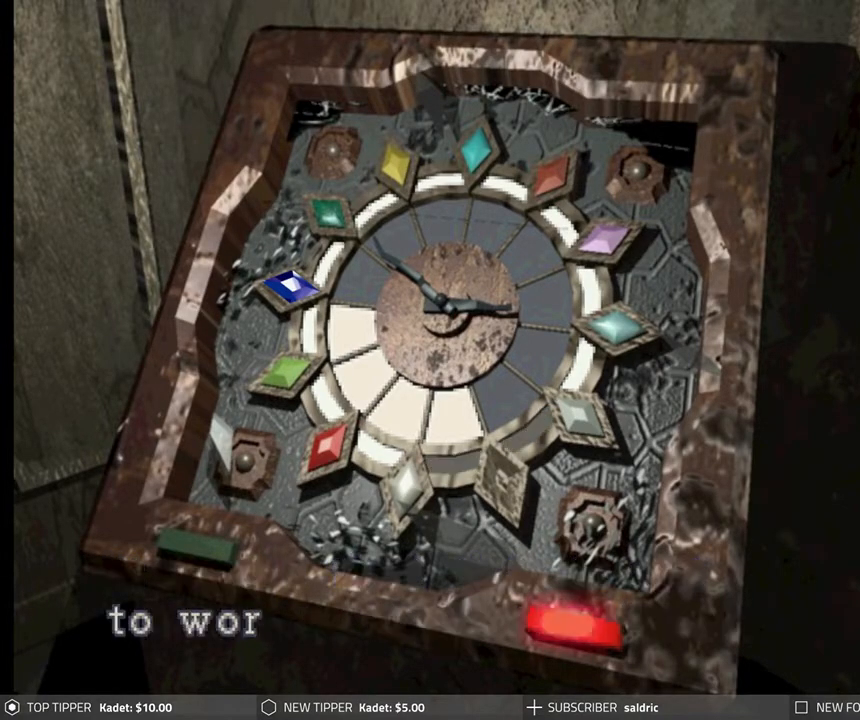
{"buttons": [], "left_stick": "center", "events": [[50, "CROSS", "up"], [233, "CROSS", "down"], [467, "CROSS", "up"]]}
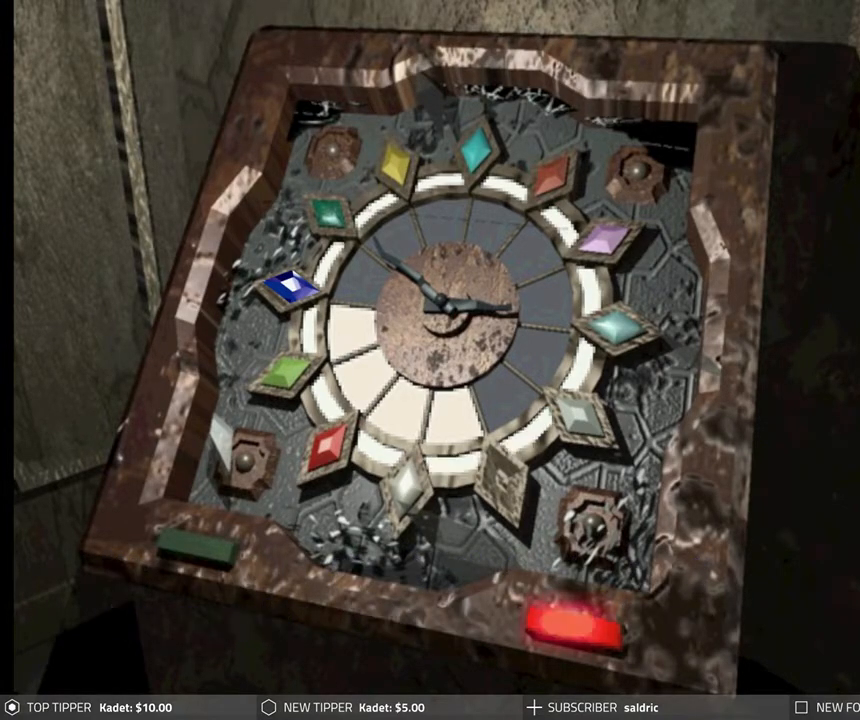
{"buttons": ["DPAD_DOWN"], "left_stick": "center", "events": [[217, "DPAD_LEFT", "down"], [350, "DPAD_DOWN", "down"], [417, "DPAD_LEFT", "up"]]}
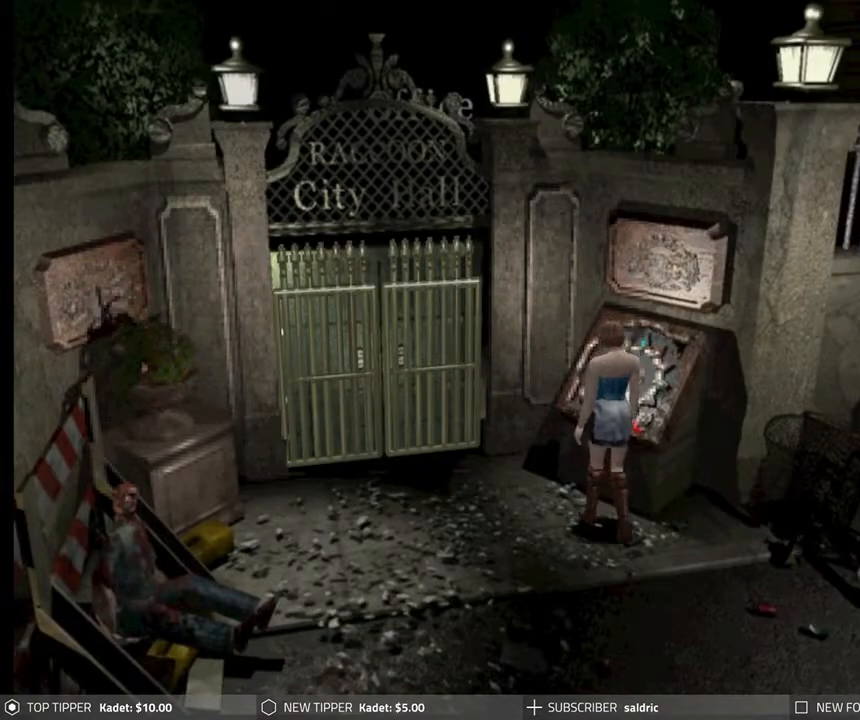
{"buttons": ["DPAD_DOWN", "DPAD_LEFT"], "left_stick": "center", "events": [[417, "DPAD_LEFT", "down"]]}
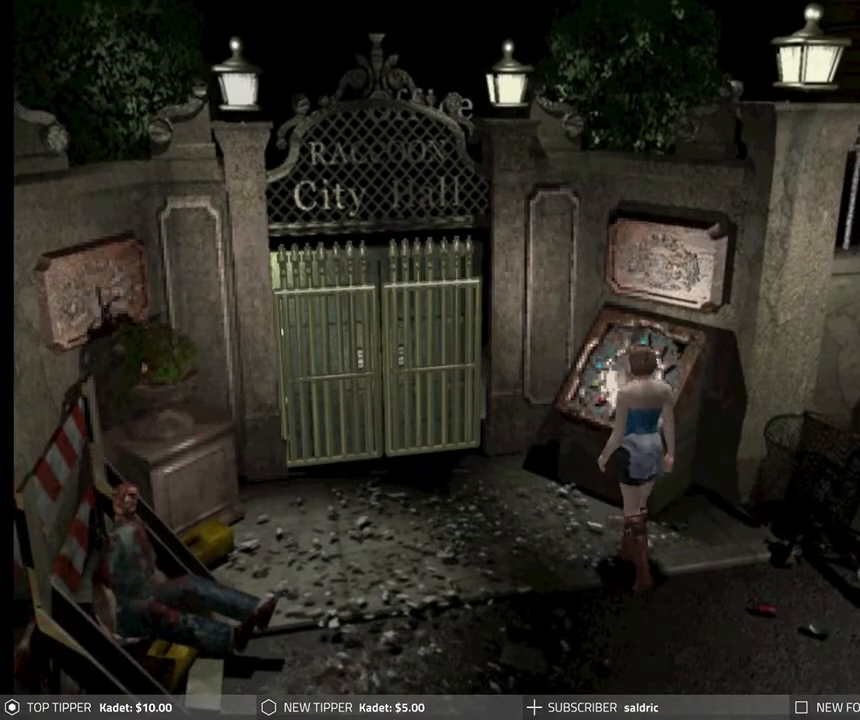
{"buttons": ["DPAD_DOWN"], "left_stick": "center", "events": [[267, "DPAD_LEFT", "up"]]}
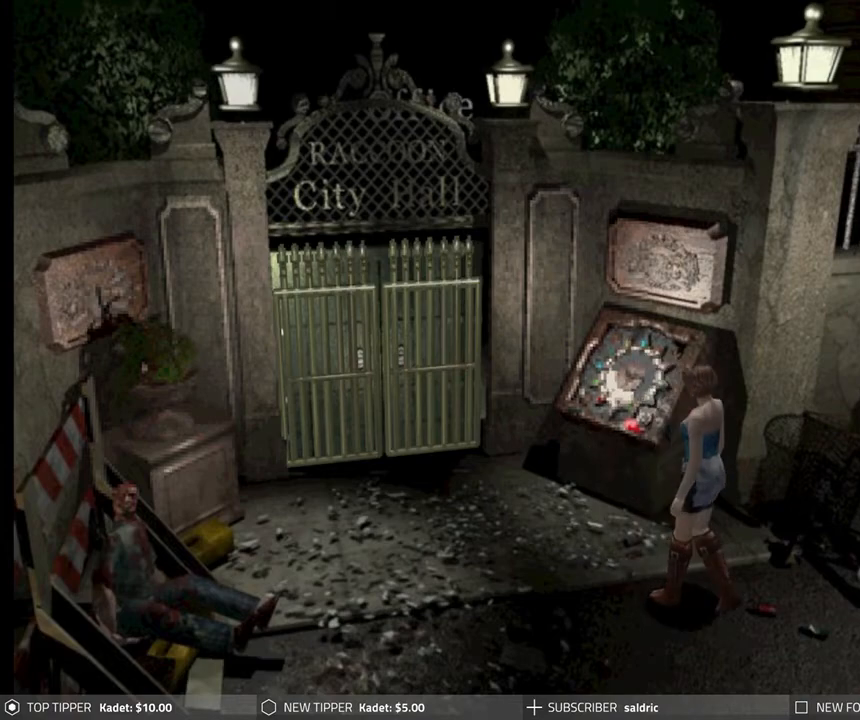
{"buttons": ["DPAD_DOWN"], "left_stick": "center", "events": []}
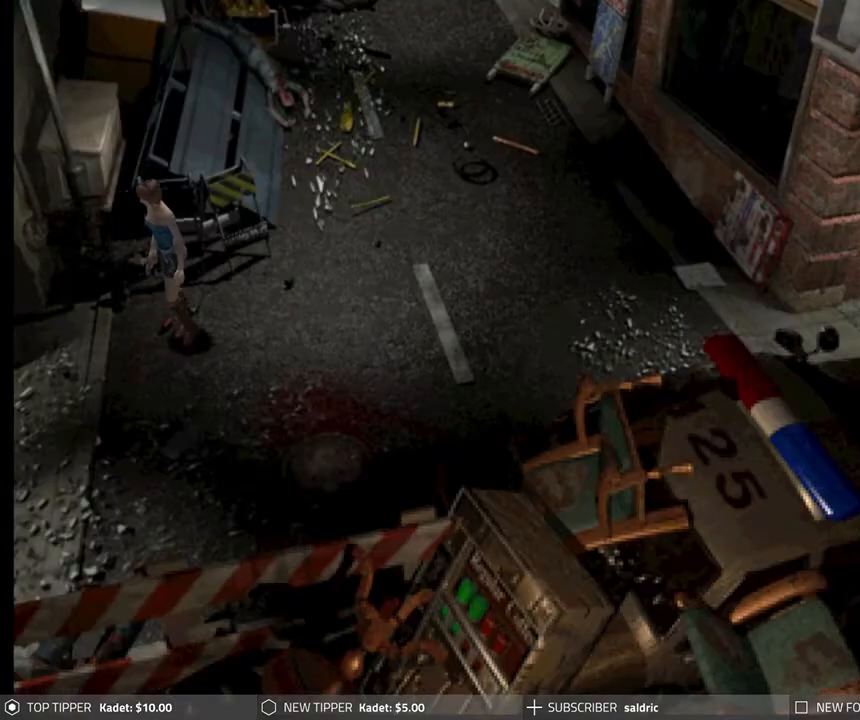
{"buttons": ["DPAD_DOWN"], "left_stick": "center", "events": []}
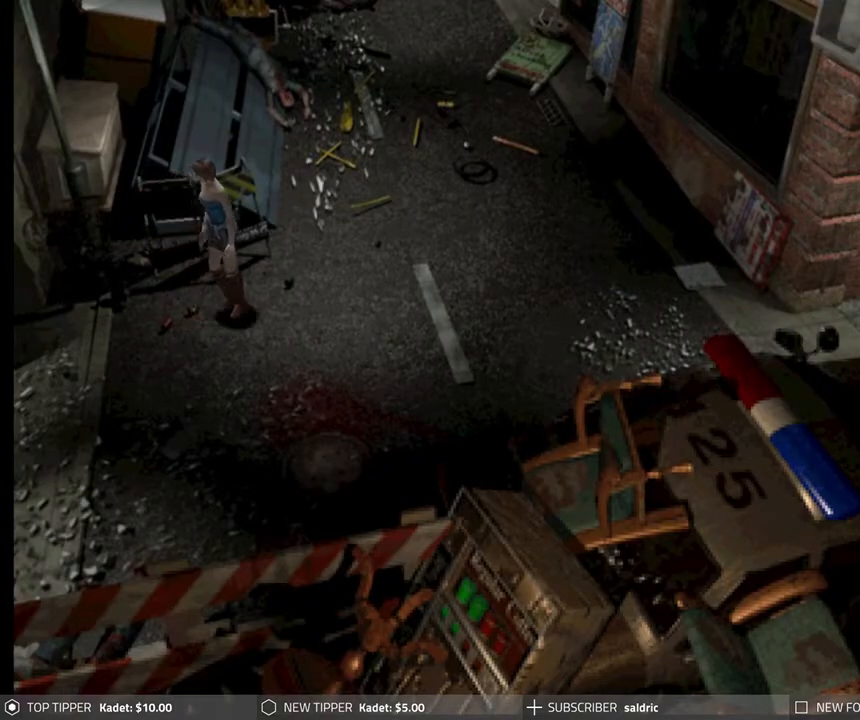
{"buttons": ["DPAD_DOWN"], "left_stick": "center", "events": []}
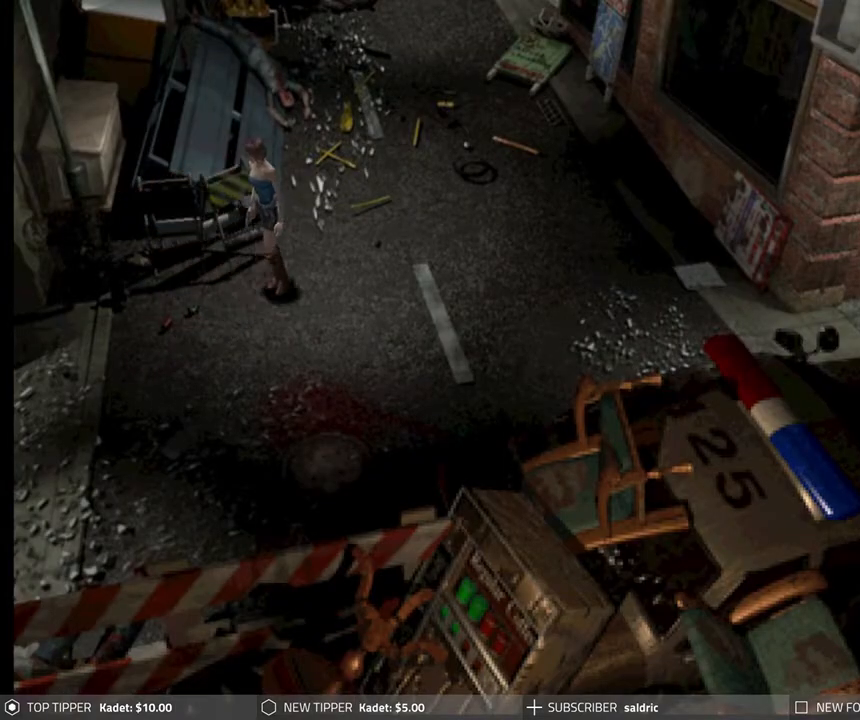
{"buttons": ["DPAD_DOWN"], "left_stick": "center", "events": [[133, "DPAD_LEFT", "down"], [367, "DPAD_LEFT", "up"]]}
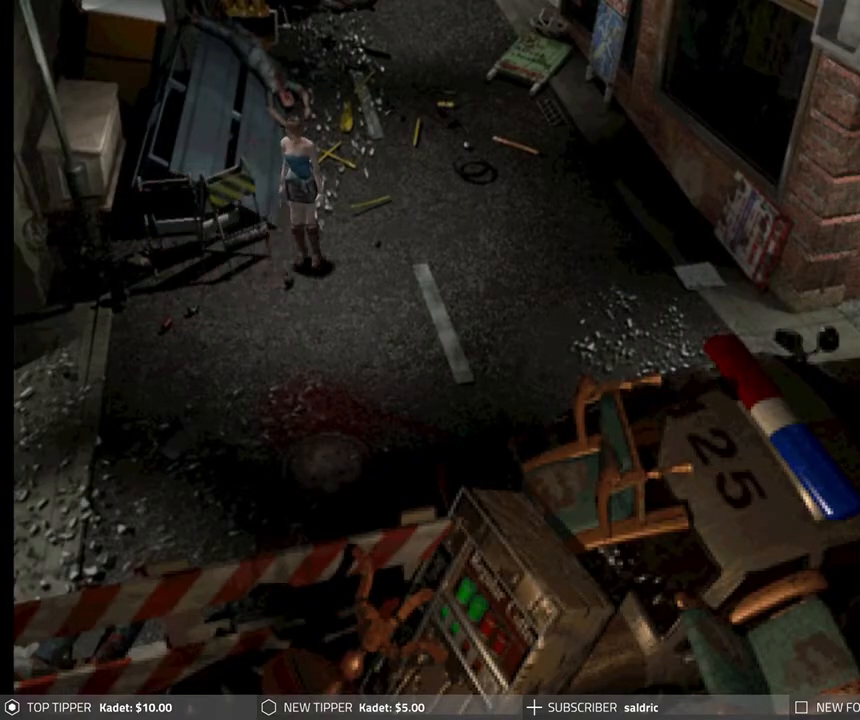
{"buttons": ["DPAD_DOWN"], "left_stick": "center", "events": []}
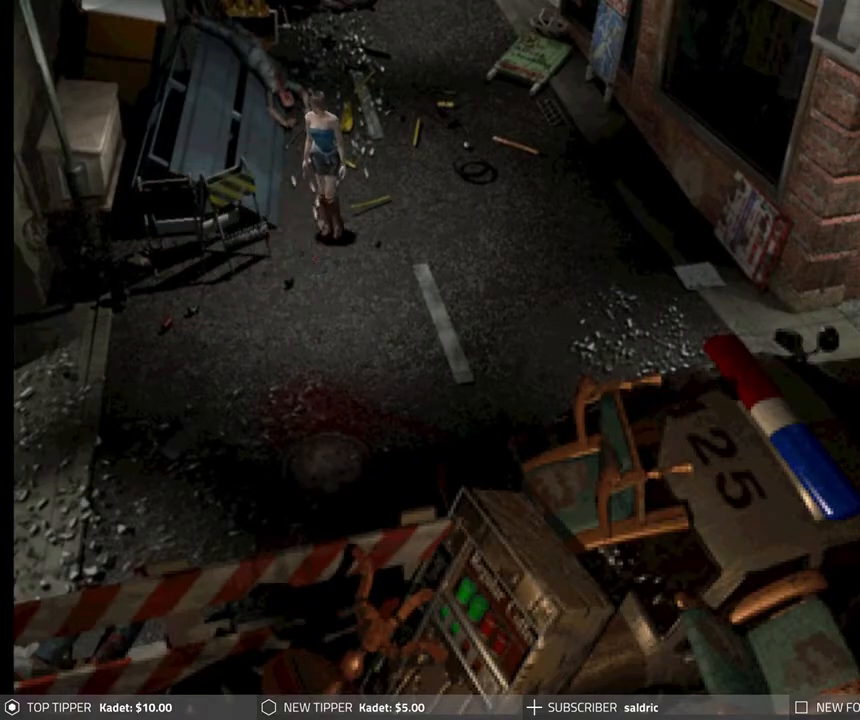
{"buttons": ["DPAD_DOWN"], "left_stick": "center", "events": [[50, "DPAD_LEFT", "down"], [167, "DPAD_LEFT", "up"]]}
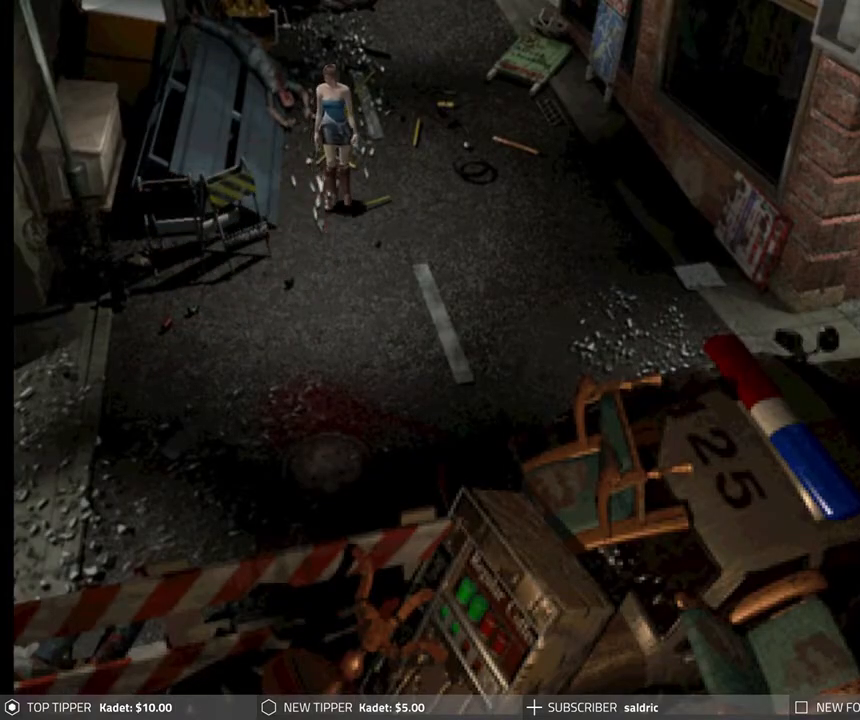
{"buttons": ["DPAD_DOWN"], "left_stick": "center", "events": []}
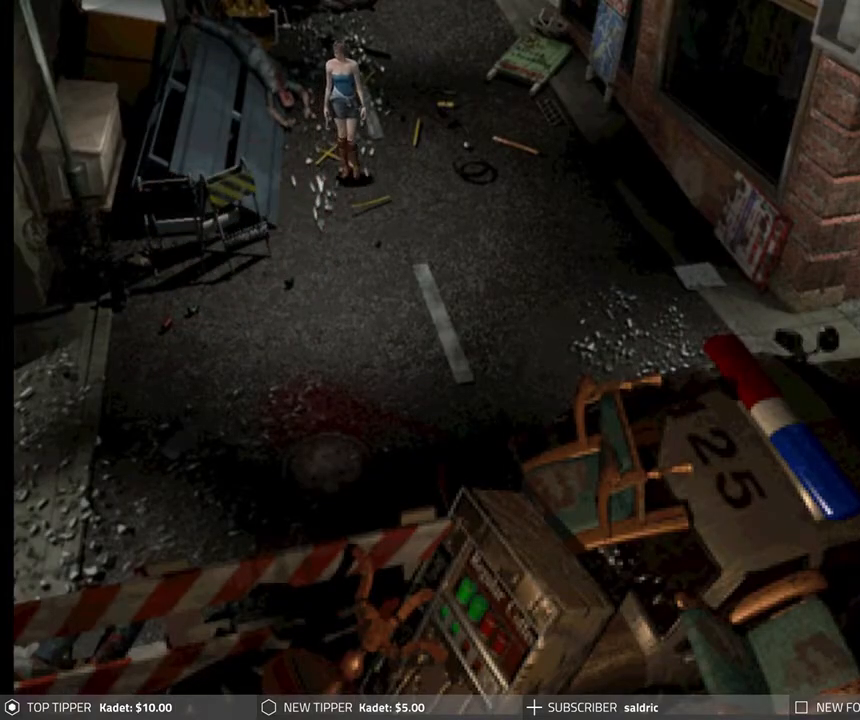
{"buttons": ["DPAD_DOWN"], "left_stick": "center", "events": []}
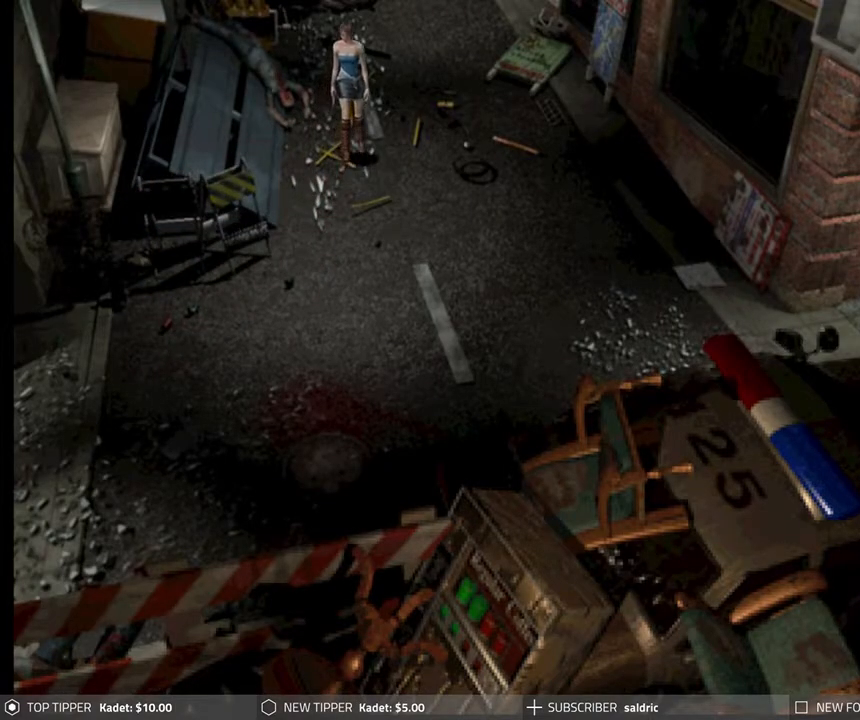
{"buttons": ["DPAD_DOWN"], "left_stick": "center", "events": []}
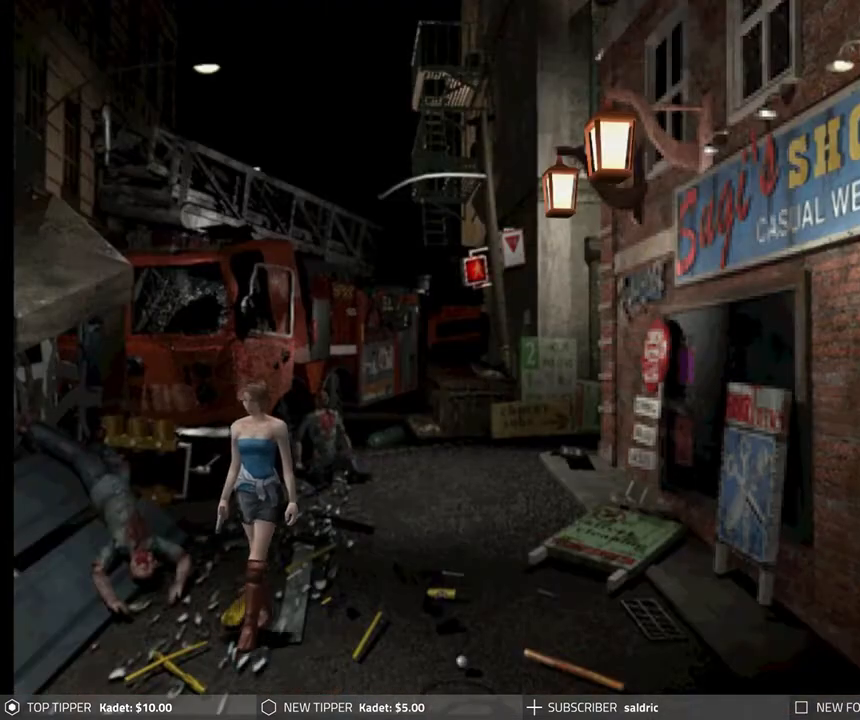
{"buttons": ["DPAD_DOWN"], "left_stick": "center", "events": []}
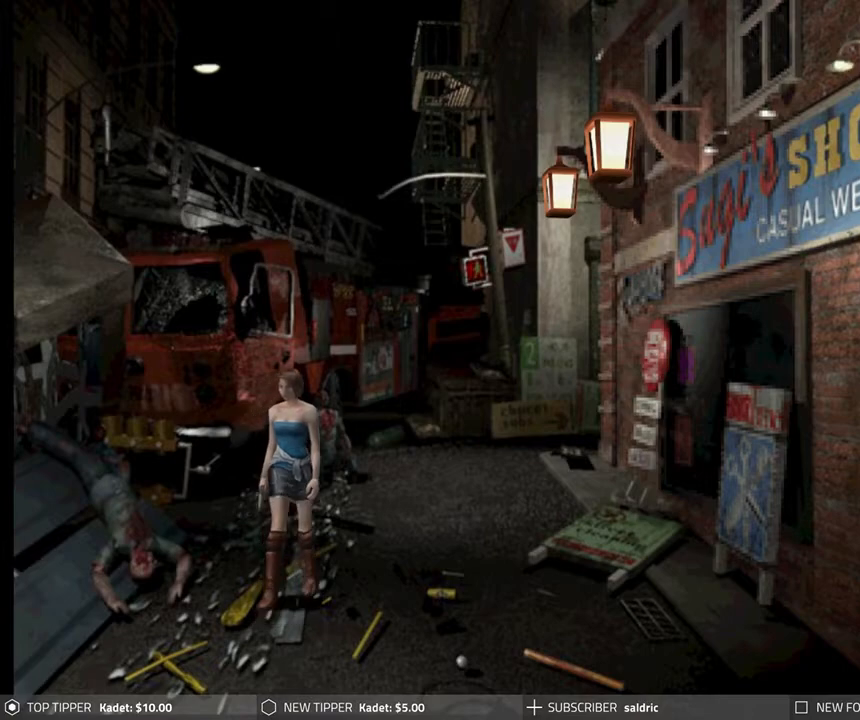
{"buttons": ["DPAD_DOWN"], "left_stick": "center", "events": [[100, "DPAD_RIGHT", "down"], [183, "DPAD_RIGHT", "up"]]}
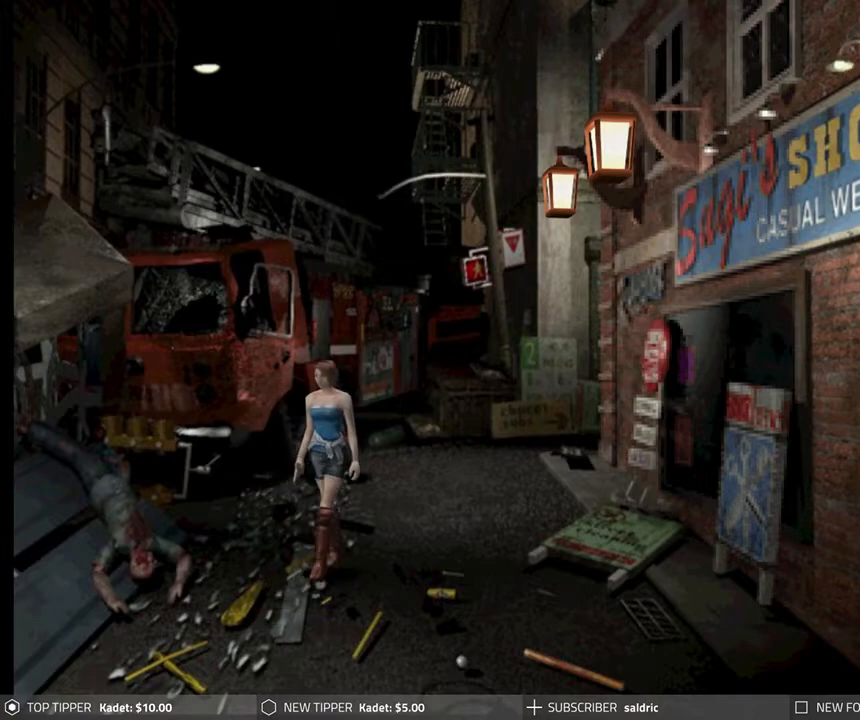
{"buttons": ["DPAD_DOWN"], "left_stick": "center", "events": []}
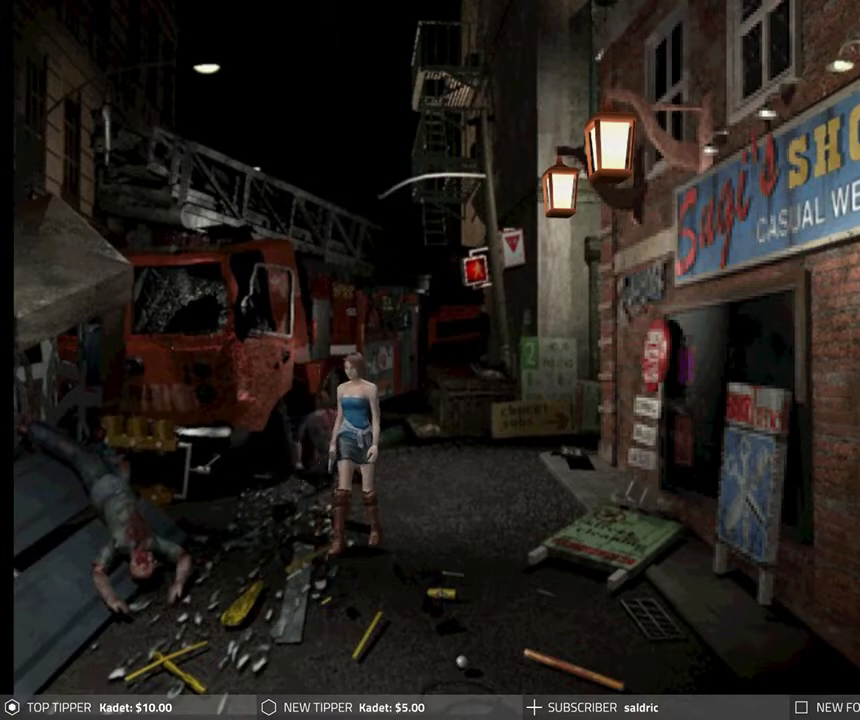
{"buttons": ["DPAD_DOWN", "DPAD_LEFT"], "left_stick": "center", "events": [[450, "DPAD_LEFT", "down"]]}
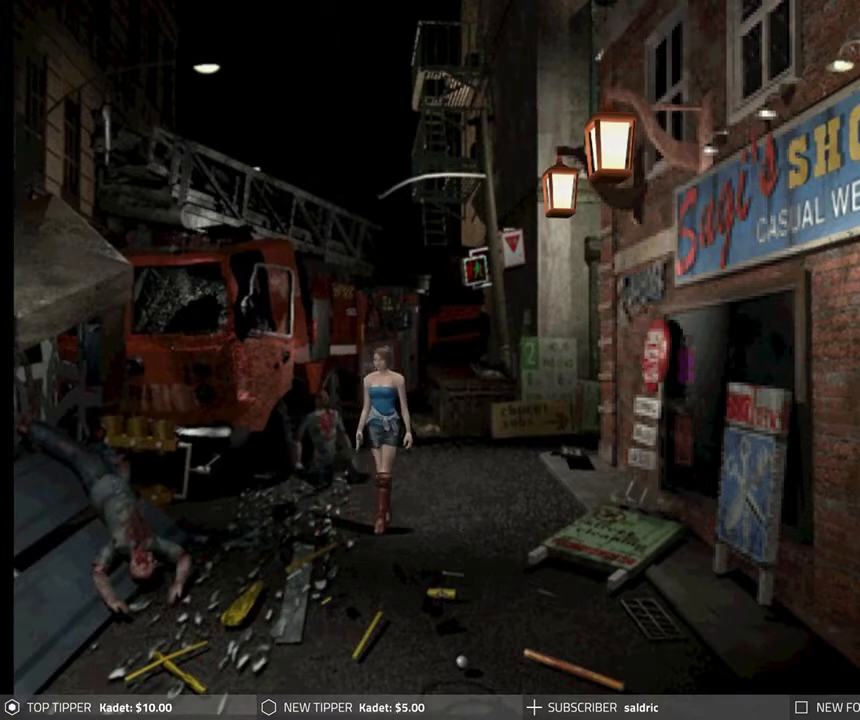
{"buttons": ["DPAD_DOWN"], "left_stick": "center", "events": [[50, "DPAD_LEFT", "up"]]}